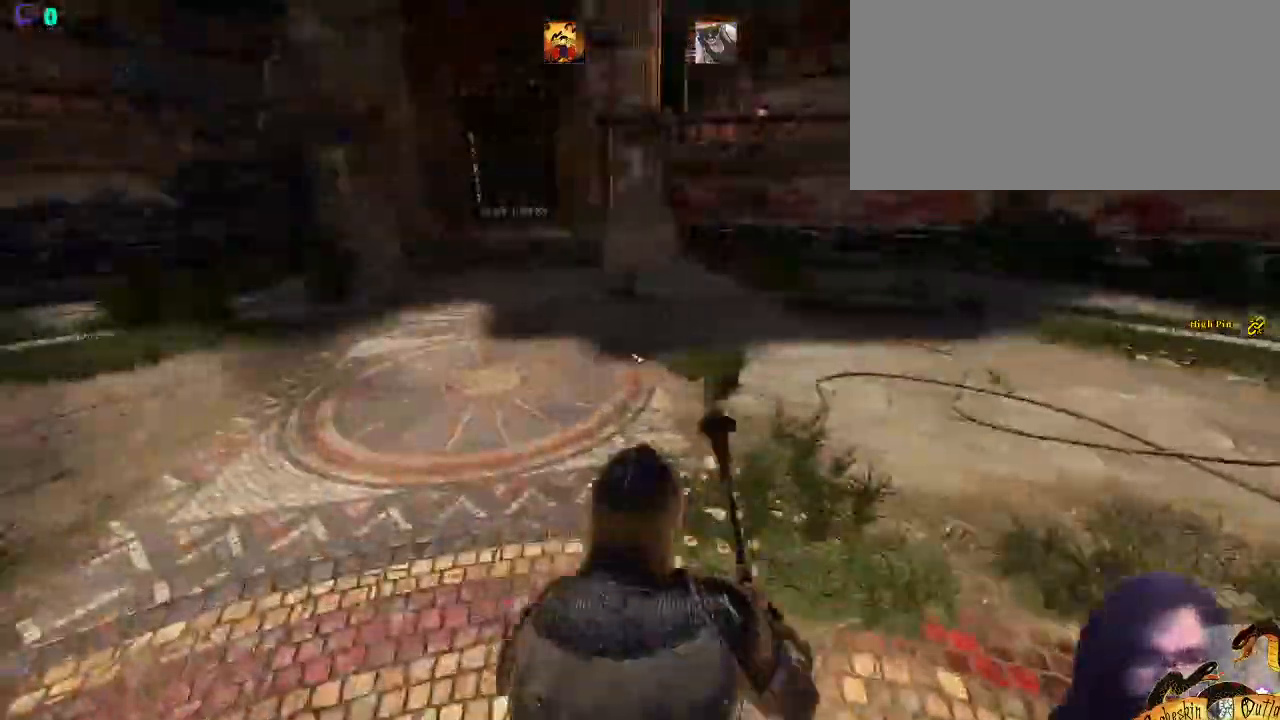
Gameplay with keyboard and mouse; each line is a JSON object with the keys and mouse buttons held at the frame after it. "events" lists presses ("down") and releases ("up") of ".", "/", "0", "1", "2", "3", "4", "5", "6", "7", "8", "9", "a", "alt_l", "alt_r", "b", "backslash", "c", "caps_lock", "comma", "ctrl_l", "ctrl_r", "d", "e", "equals", "escape", "f", "f1", "f10", "f11", "f12", "f2", "f3", "f4", "f5", "f6", "f7", "f8", "f9", "g", "h", "i", "j", "k", "l", "lbracket", "m", "minus", "n", "o", "p", "q", "quote", "r", "rbracket", "return", "s", "semicolon", "shift_l", "shift_r", "space", "super", "t", "tab", "tilde", "u", "v", "w", "x", "y", "z", "mouse_left" and "mouse_right" between this image and that frame as [ms after this image, input, new state], when the widget could be followed in between. "mouse_left", "mouse_right" = the "left", "right" buttons of the "mouse" list. No other keys are recorded. Not read: mouse_move mouse_wheel.
{"keys": ["d", "shift_l", "w"], "mouse": [], "events": [[167, "w", "down"], [367, "d", "down"], [433, "a", "up"]]}
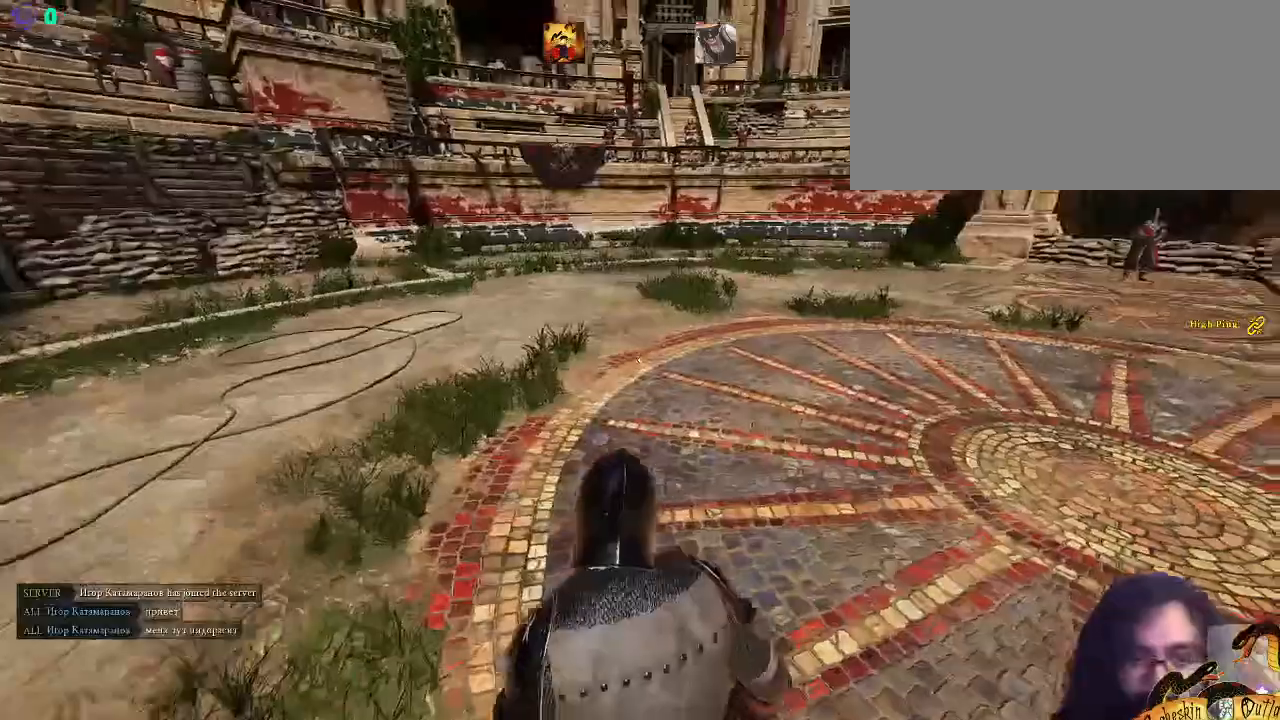
{"keys": ["shift_l", "w"], "mouse": []}
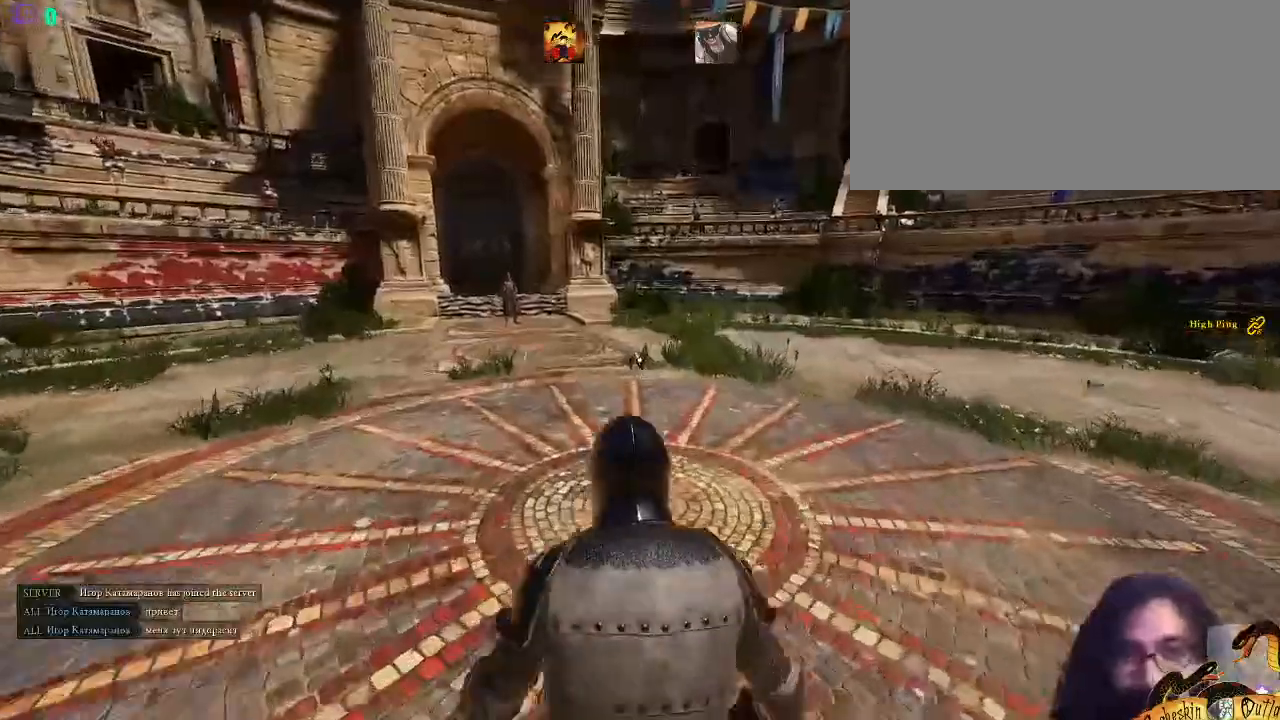
{"keys": ["shift_l", "w"], "mouse": [], "events": []}
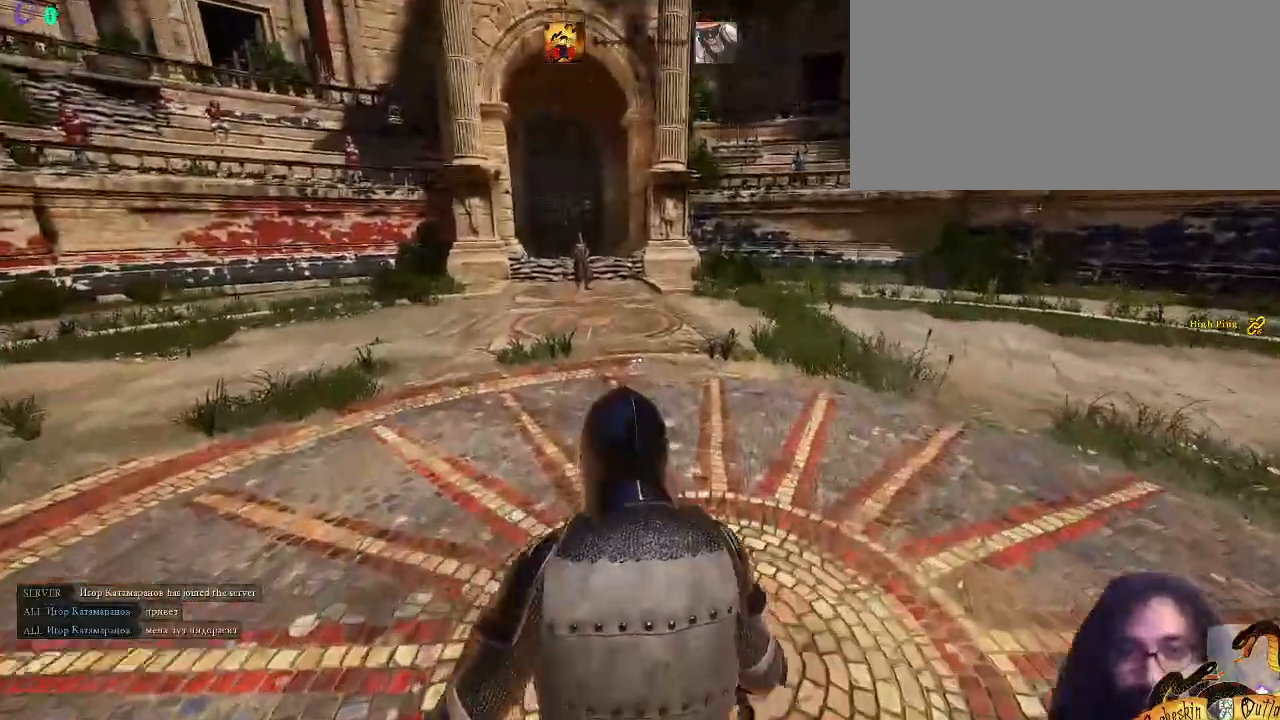
{"keys": ["c"], "mouse": [], "events": [[133, "shift_l", "up"], [200, "w", "up"], [433, "c", "down"]]}
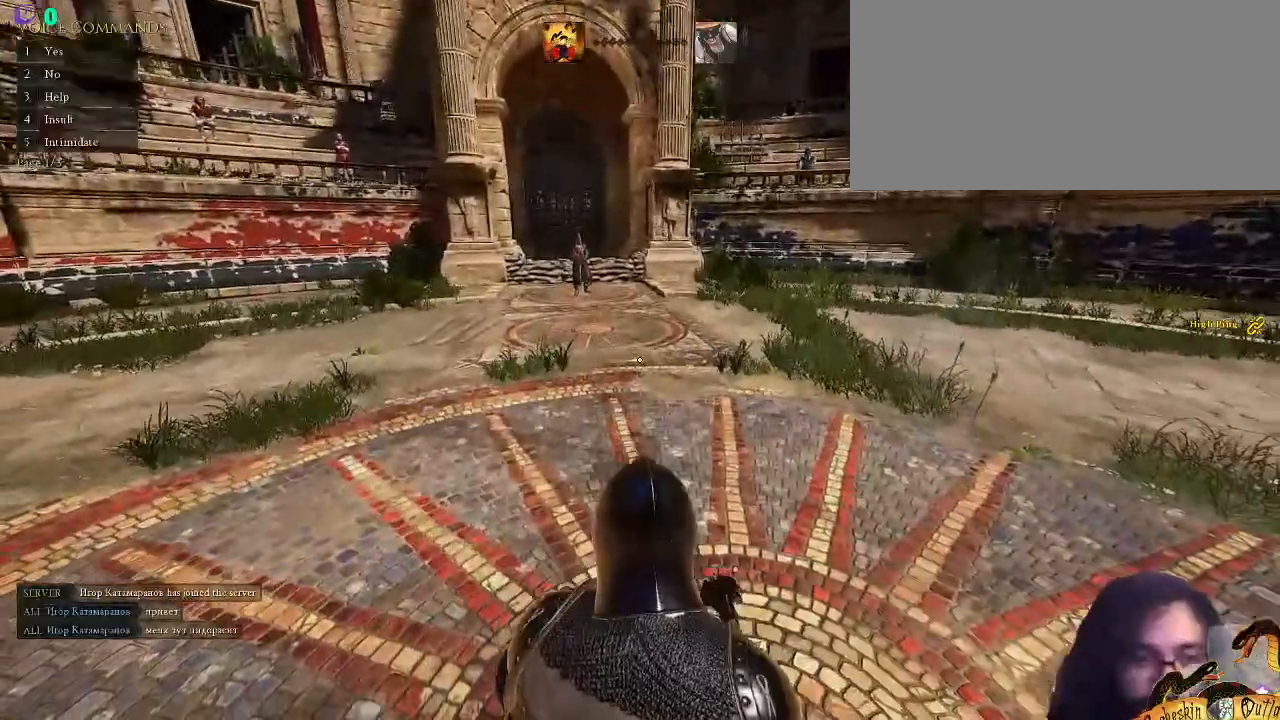
{"keys": [], "mouse": [], "events": [[67, "c", "up"], [133, "c", "down"], [233, "c", "up"]]}
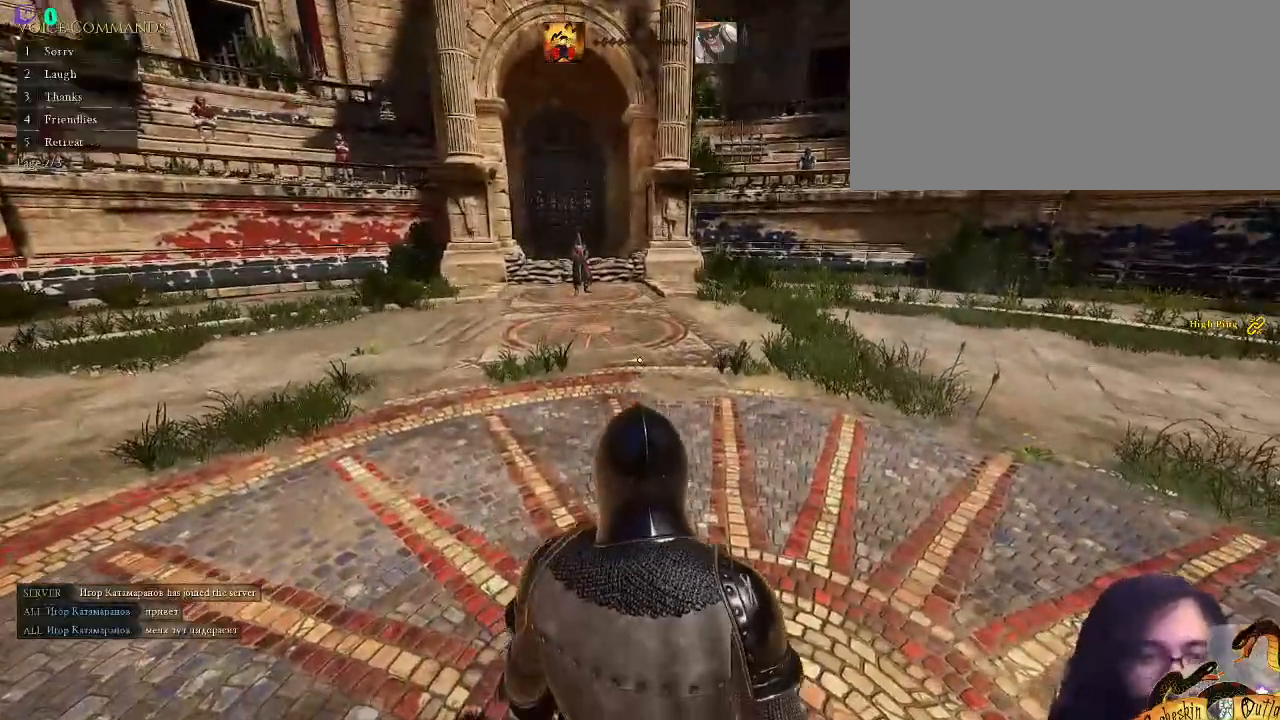
{"keys": ["shift_l", "w"], "mouse": [], "events": [[133, "1", "down"], [233, "1", "up"], [333, "w", "down"], [467, "shift_l", "down"]]}
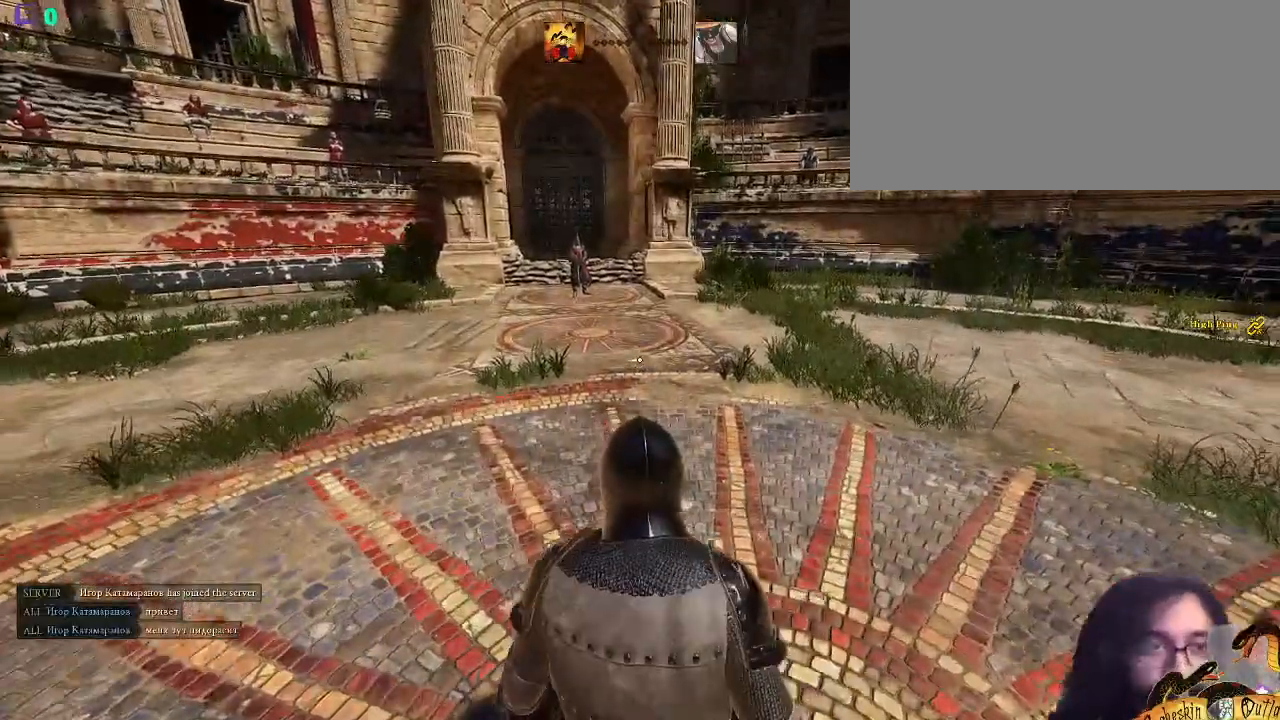
{"keys": ["shift_l", "w", "x"], "mouse": [], "events": [[400, "x", "down"]]}
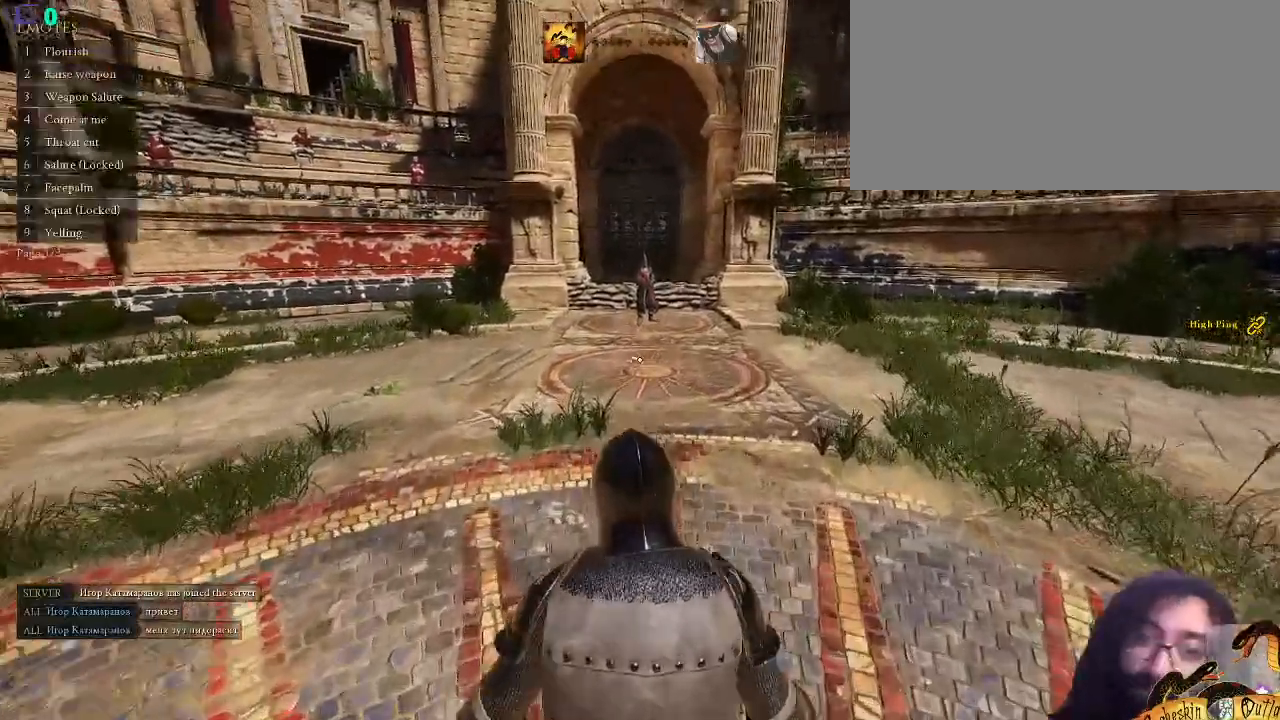
{"keys": ["c", "w"], "mouse": [], "events": [[33, "4", "down"], [33, "x", "up"], [100, "shift_l", "up"], [133, "4", "up"], [500, "c", "down"]]}
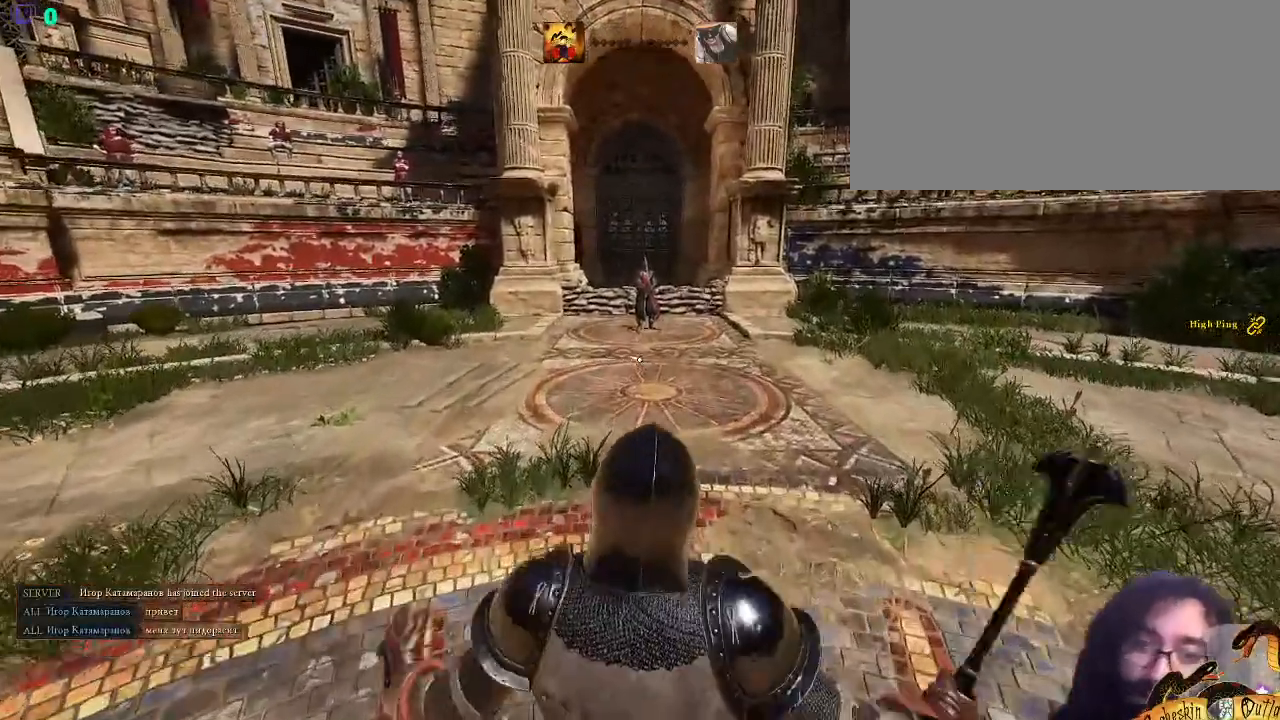
{"keys": ["c", "w"], "mouse": [], "events": [[133, "c", "up"], [433, "c", "down"]]}
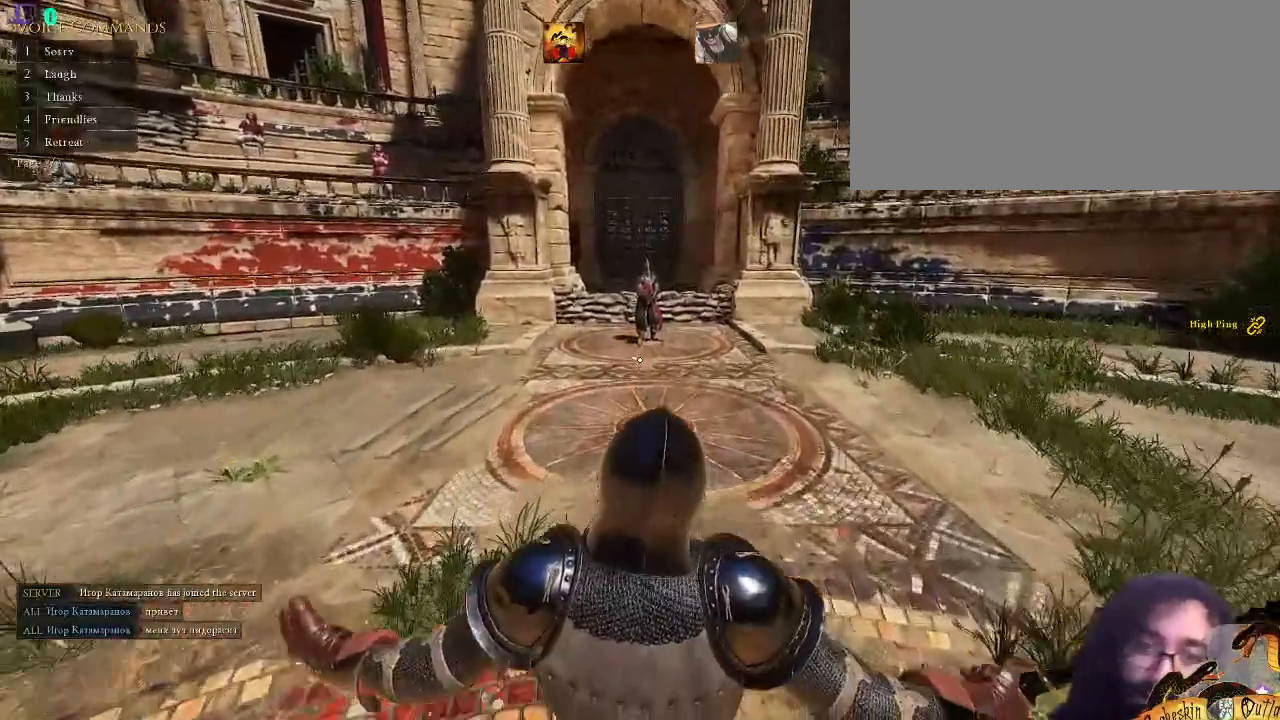
{"keys": ["w"], "mouse": [], "events": [[33, "c", "up"], [133, "1", "down"], [367, "1", "up"]]}
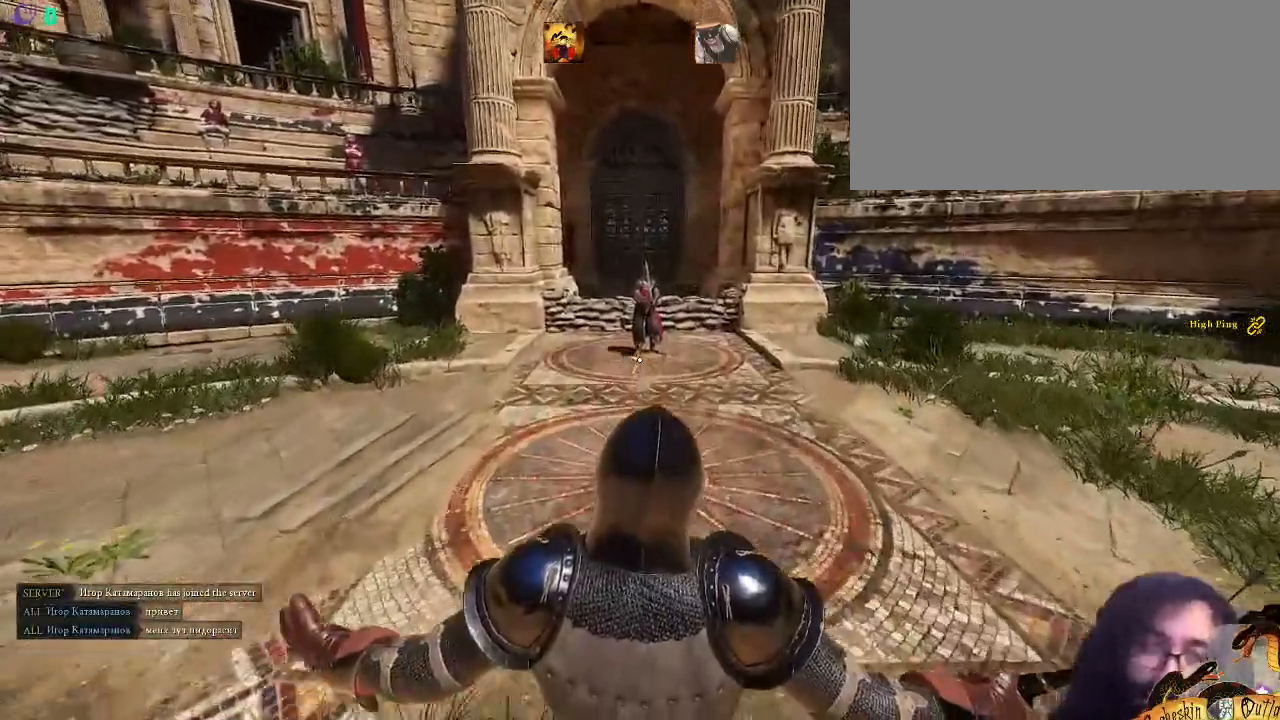
{"keys": ["w"], "mouse": [], "events": []}
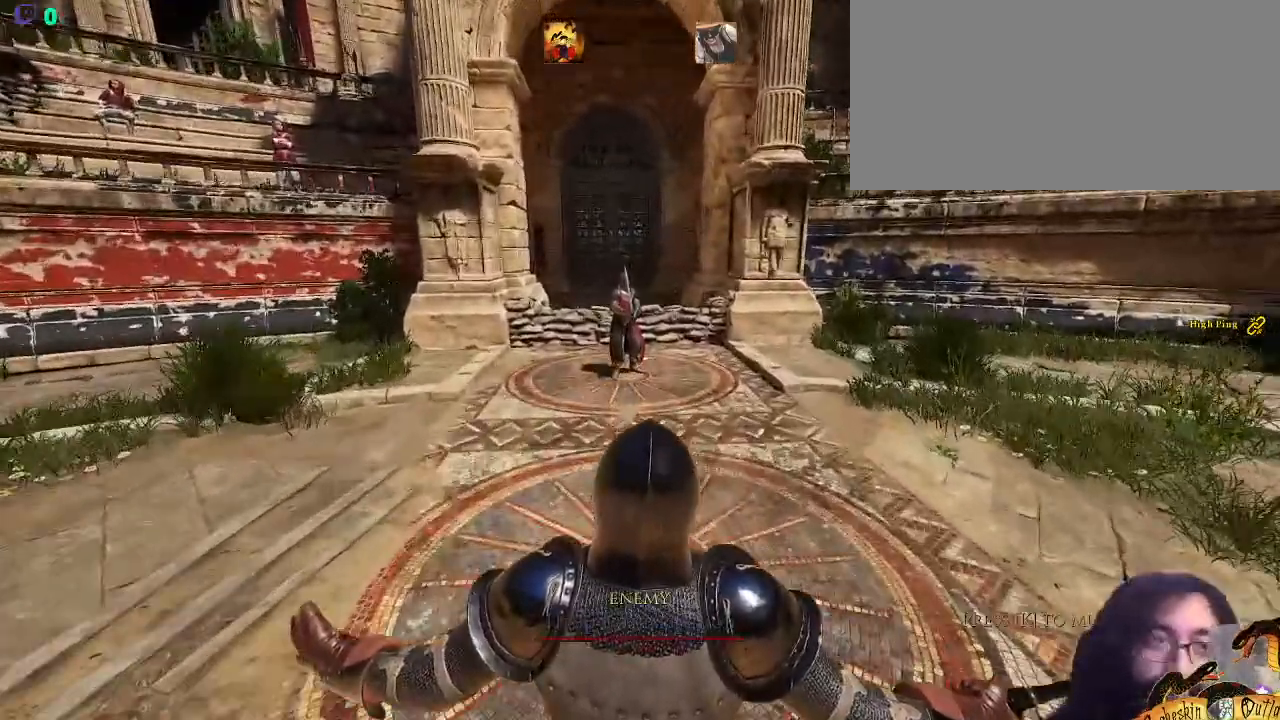
{"keys": ["c"], "mouse": [], "events": [[200, "w", "up"], [333, "c", "down"], [433, "c", "up"], [500, "c", "down"]]}
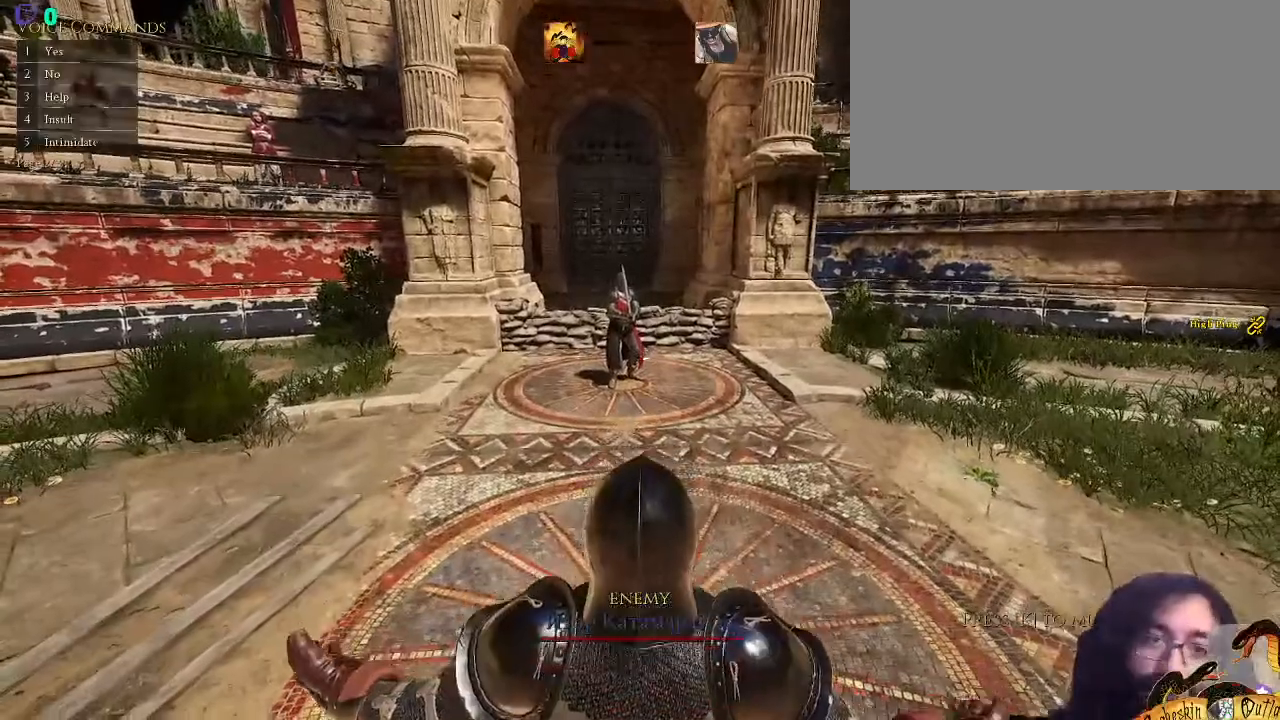
{"keys": [], "mouse": [], "events": [[167, "1", "down"], [167, "c", "up"], [267, "1", "up"]]}
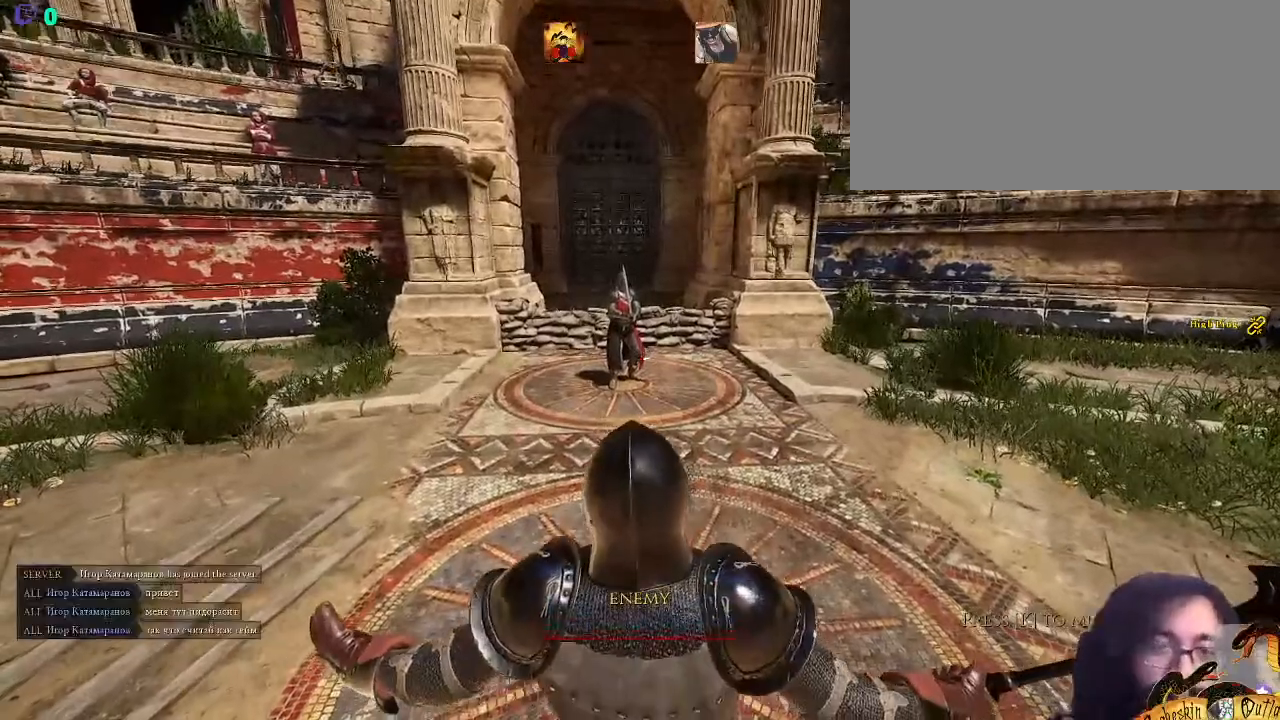
{"keys": [], "mouse": [], "events": []}
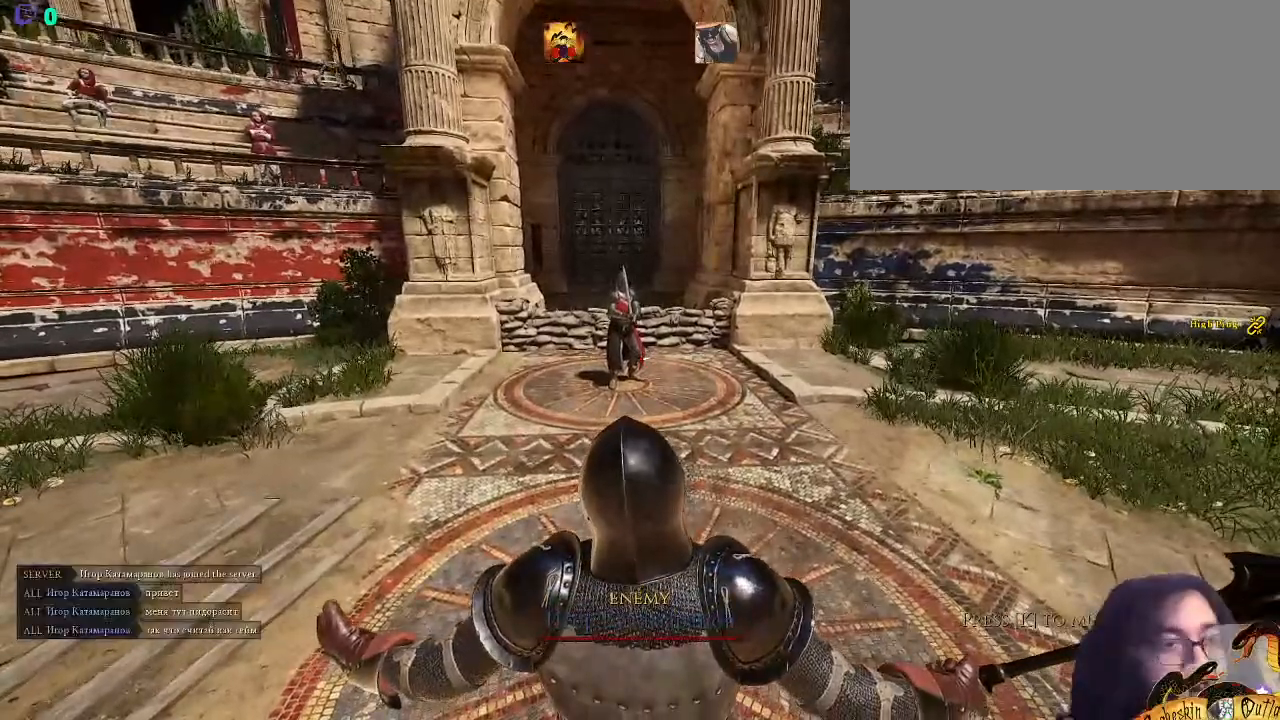
{"keys": [], "mouse": [], "events": []}
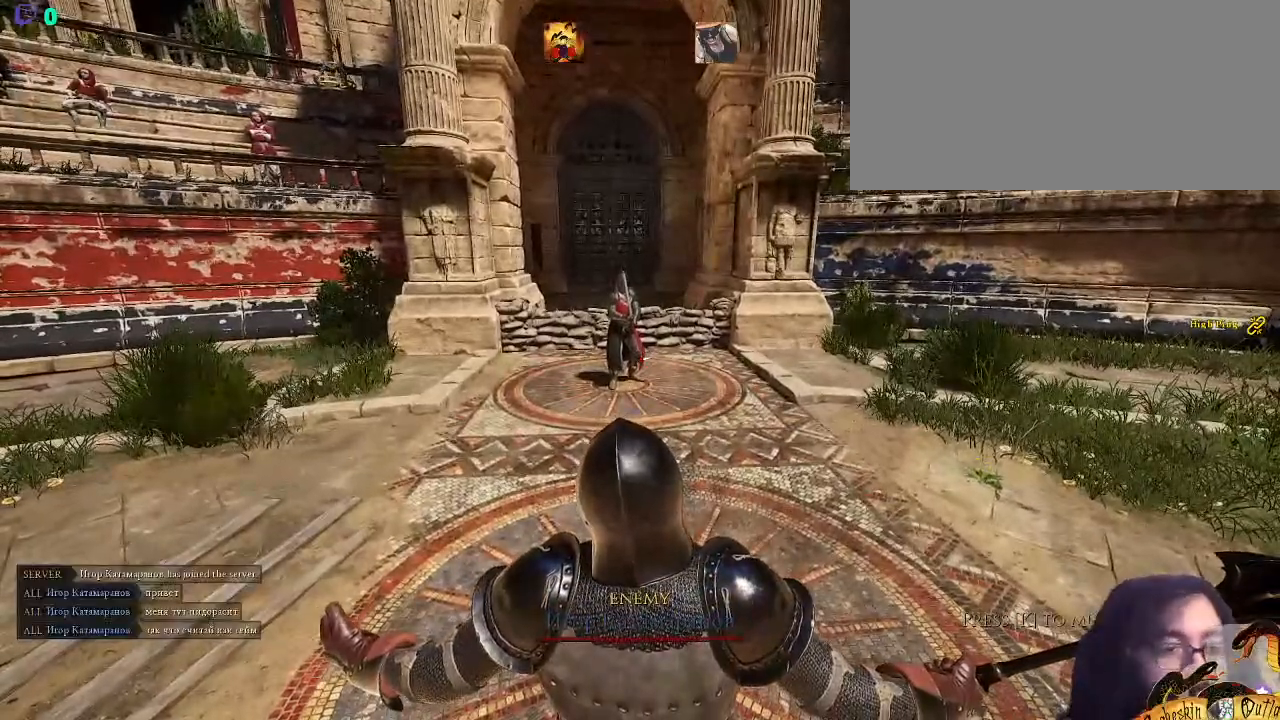
{"keys": [], "mouse": [], "events": [[33, "mouse_left", "down"], [200, "mouse_left", "up"], [333, "c", "down"], [467, "c", "up"]]}
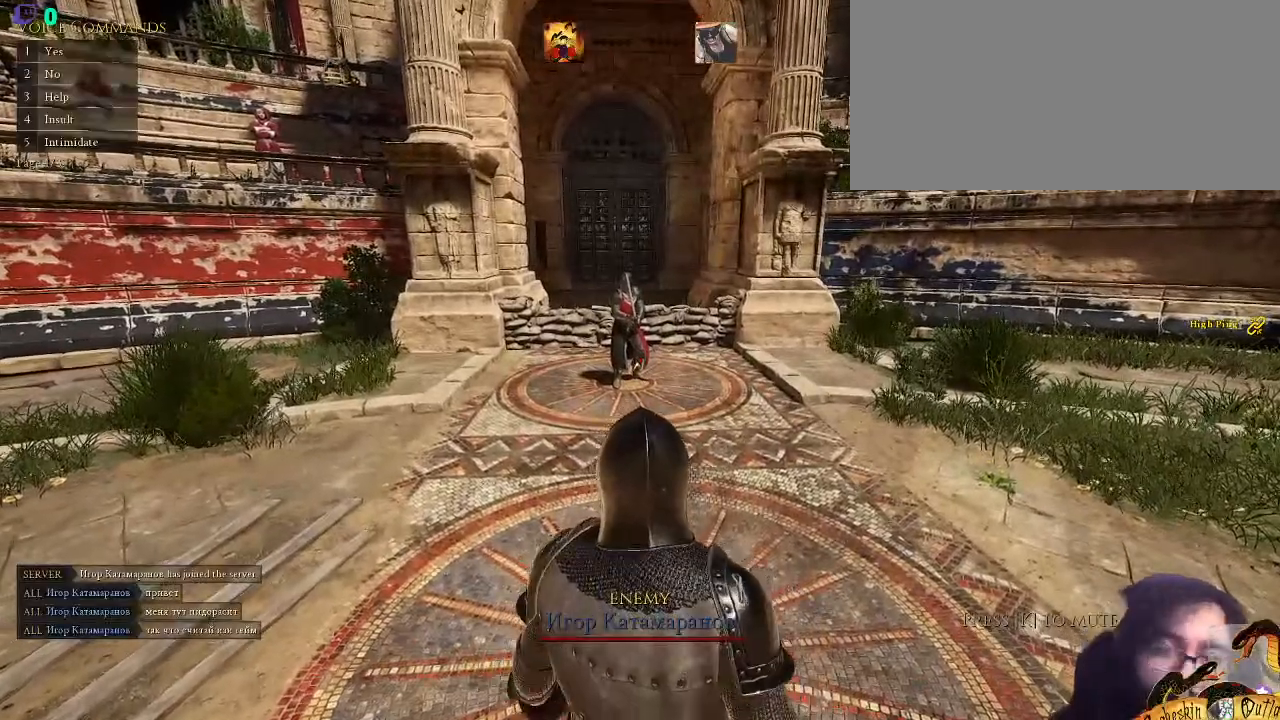
{"keys": [], "mouse": [], "events": [[67, "c", "down"], [167, "1", "down"], [200, "c", "up"], [300, "1", "up"]]}
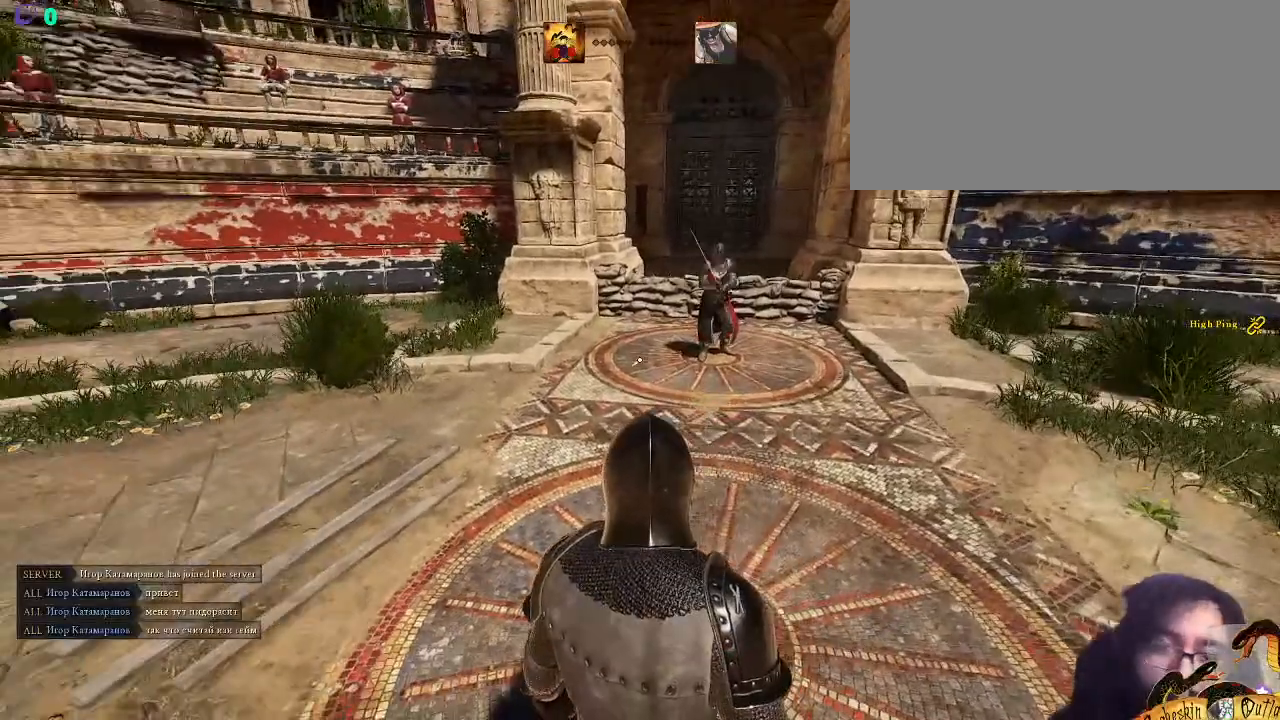
{"keys": [], "mouse": [], "events": []}
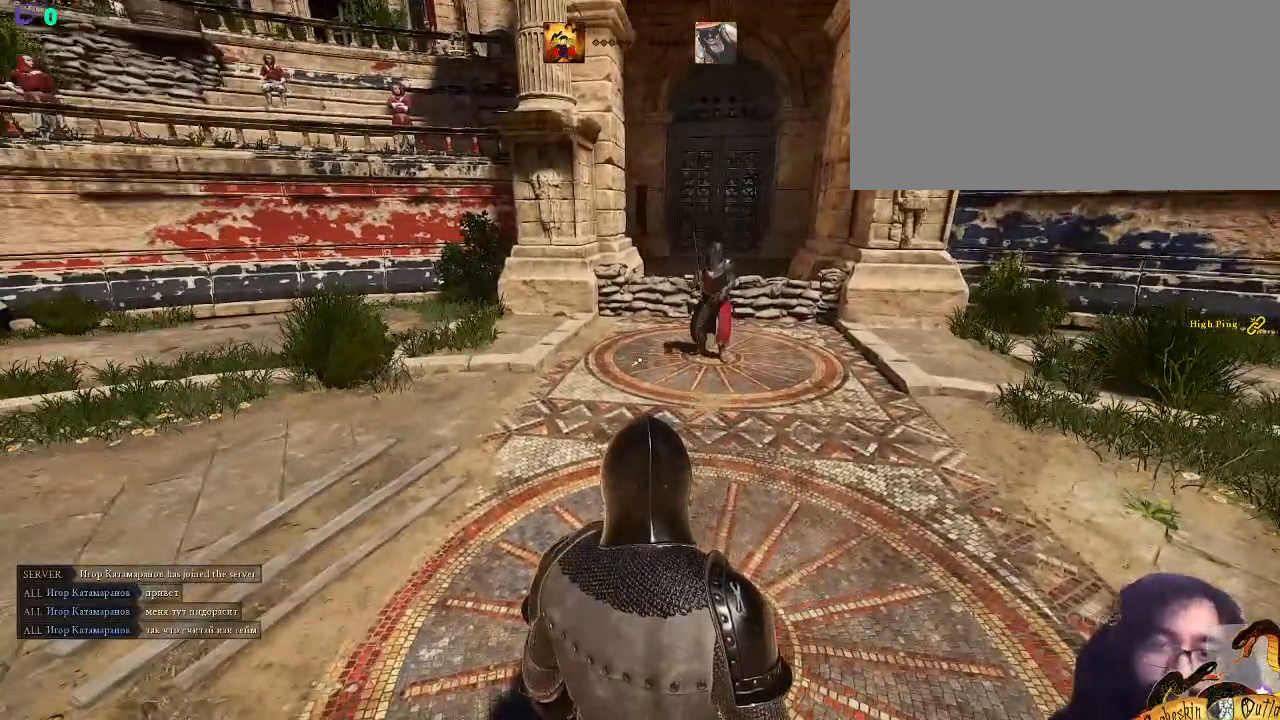
{"keys": [], "mouse": [], "events": []}
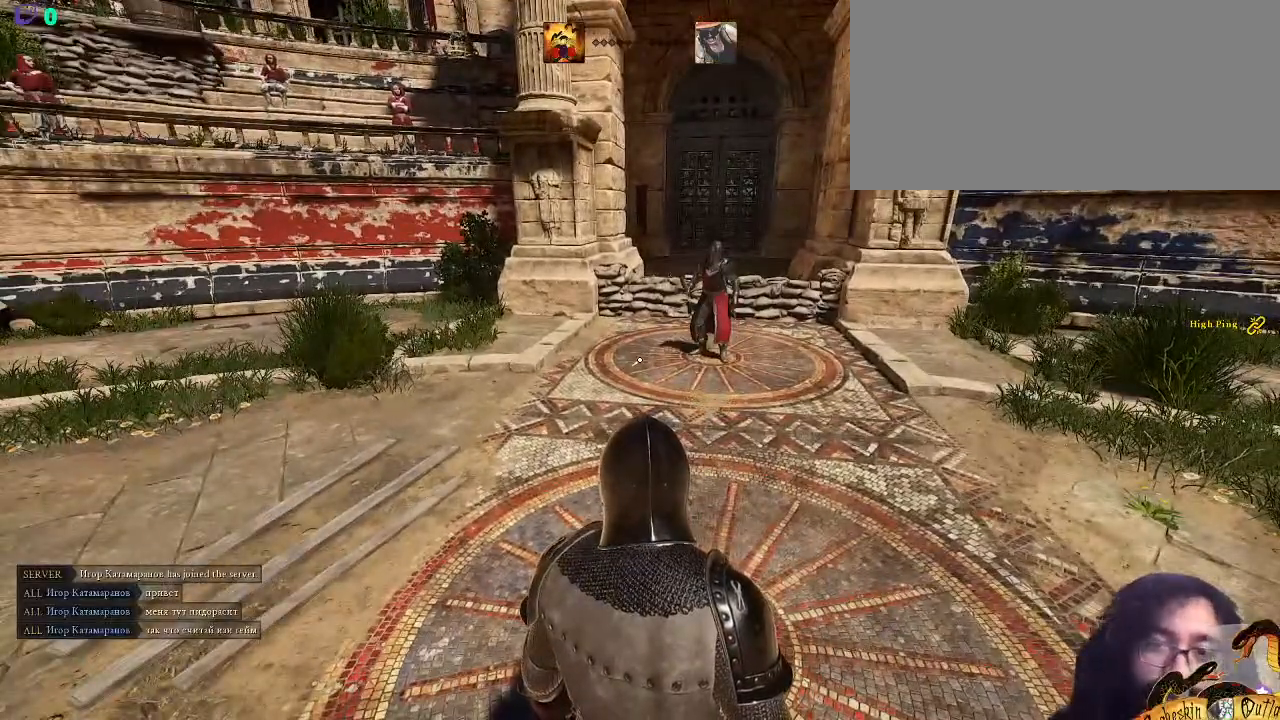
{"keys": [], "mouse": [], "events": [[67, "x", "down"], [167, "x", "up"], [367, "4", "down"], [500, "4", "up"]]}
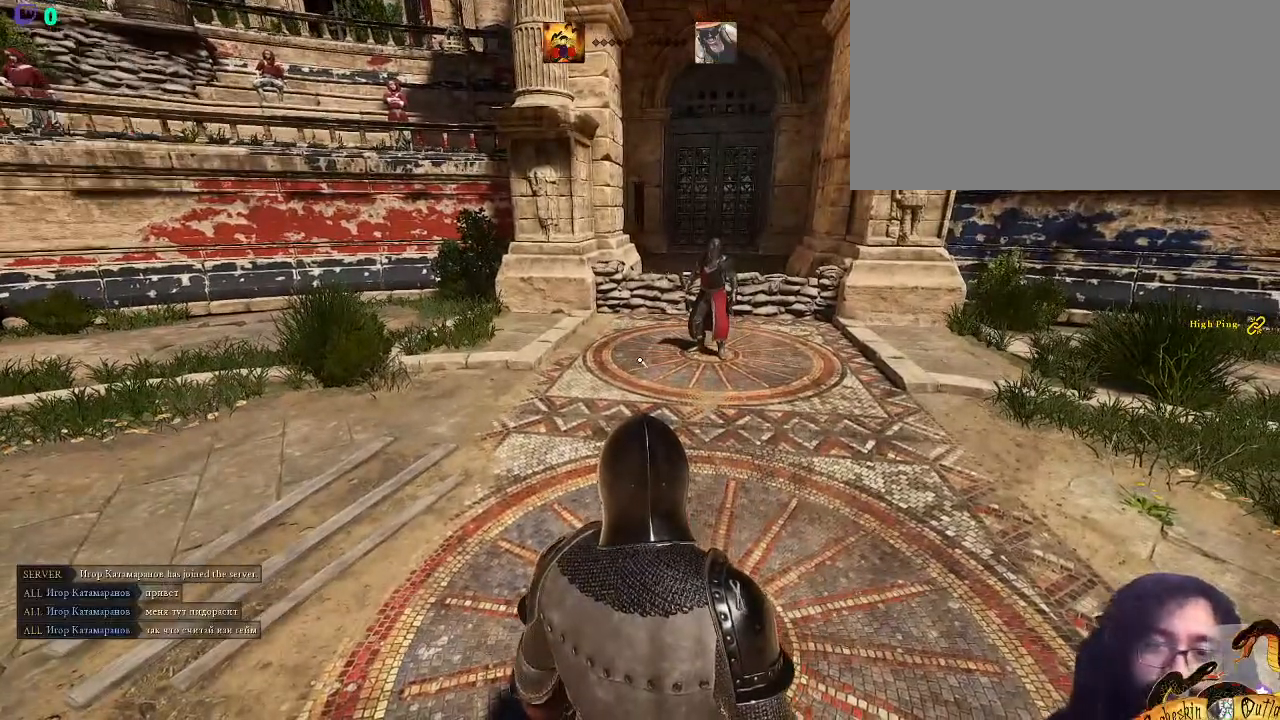
{"keys": [], "mouse": [], "events": []}
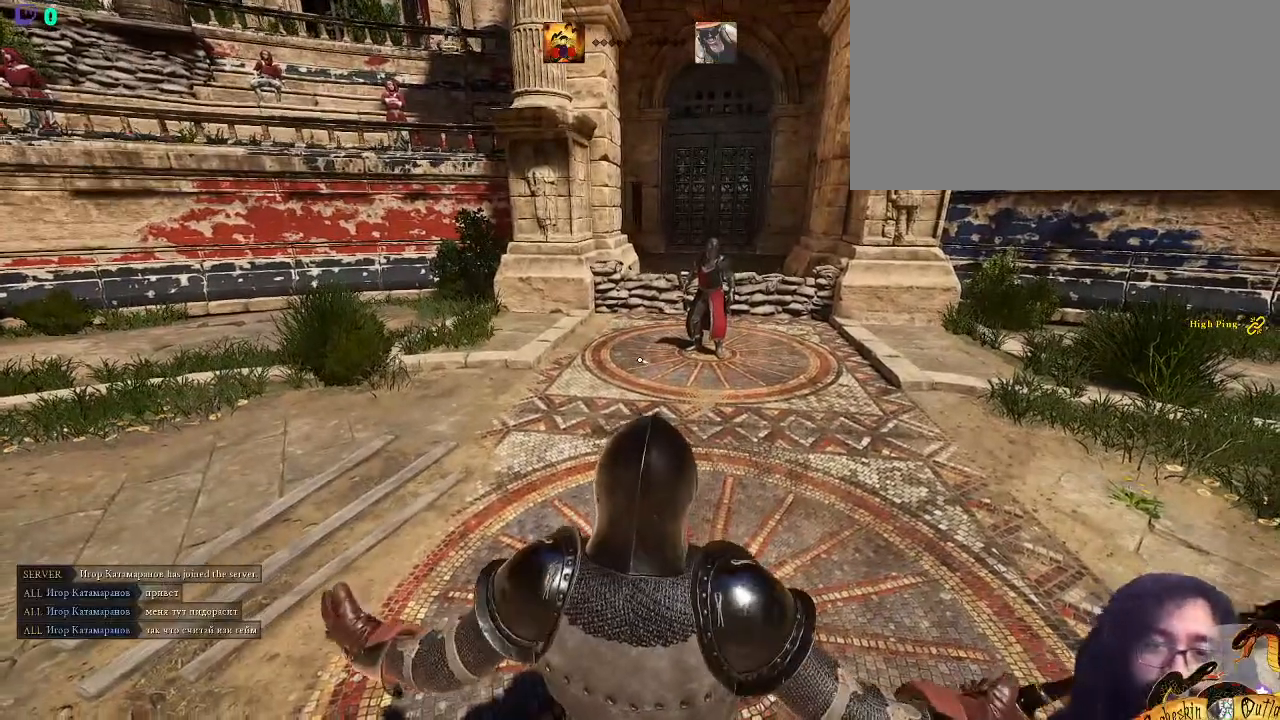
{"keys": [], "mouse": [], "events": []}
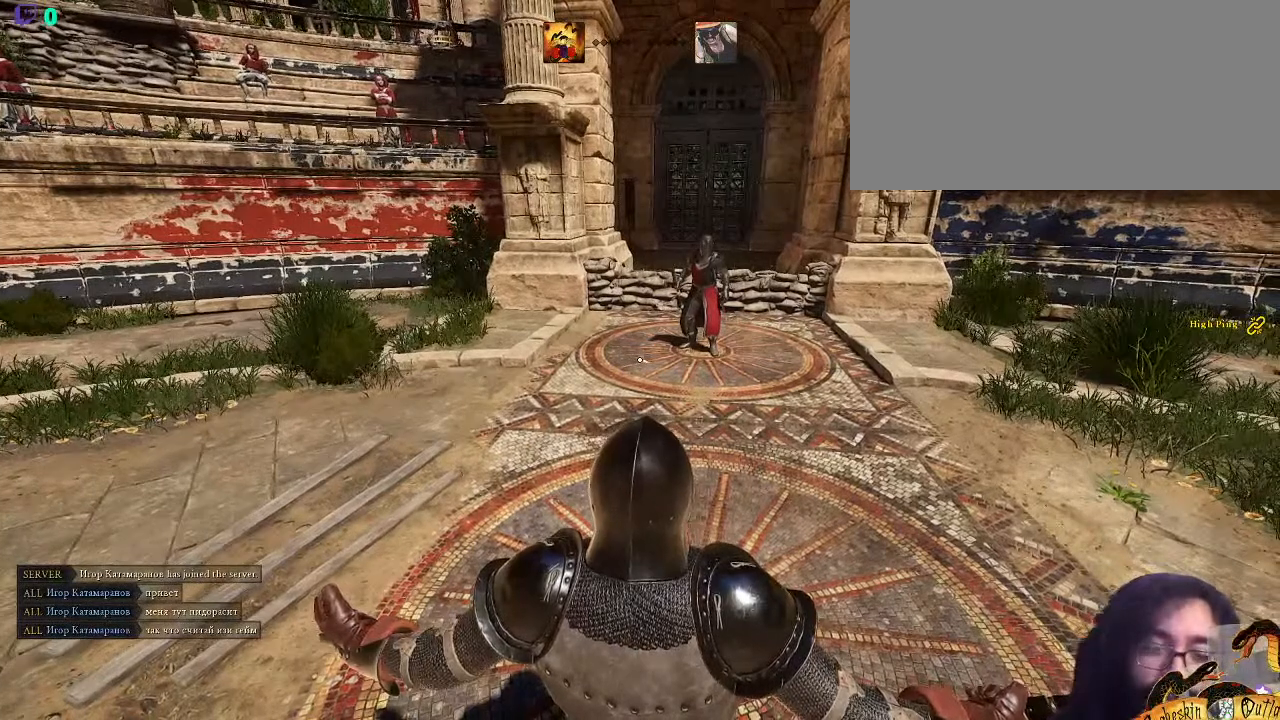
{"keys": [], "mouse": [], "events": []}
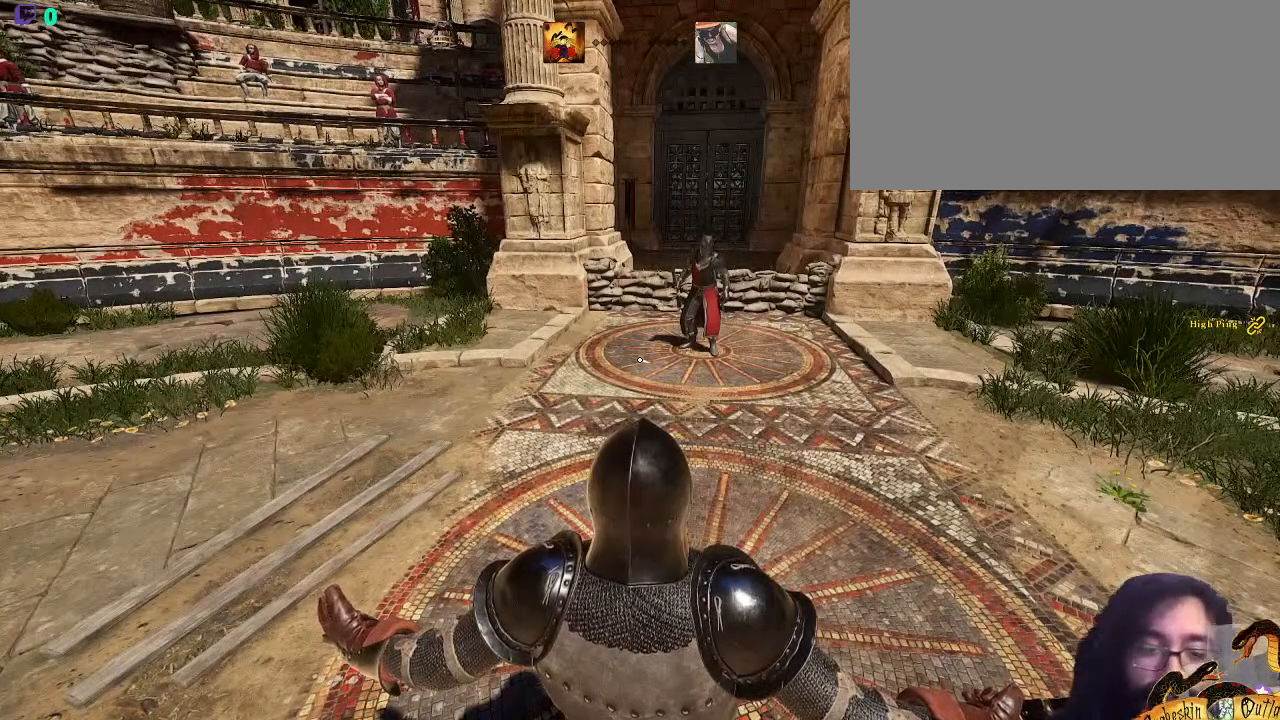
{"keys": [], "mouse": [], "events": []}
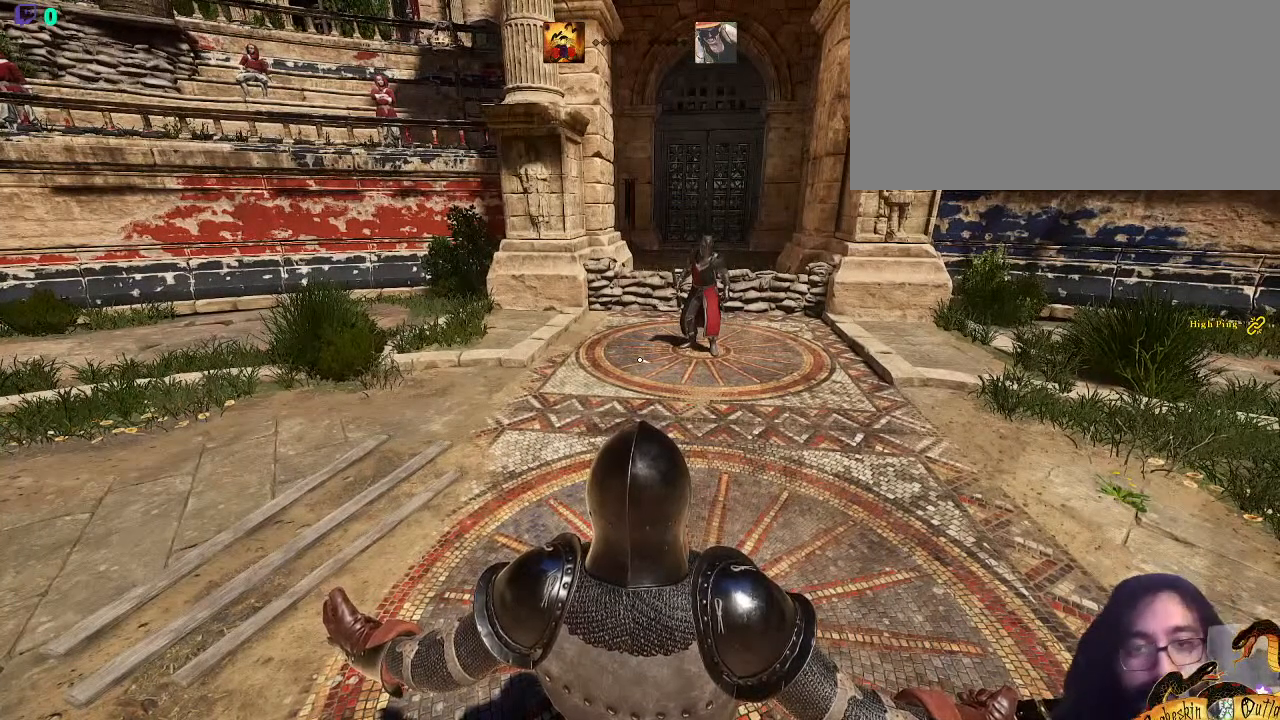
{"keys": [], "mouse": [], "events": [[33, "c", "down"], [167, "c", "up"]]}
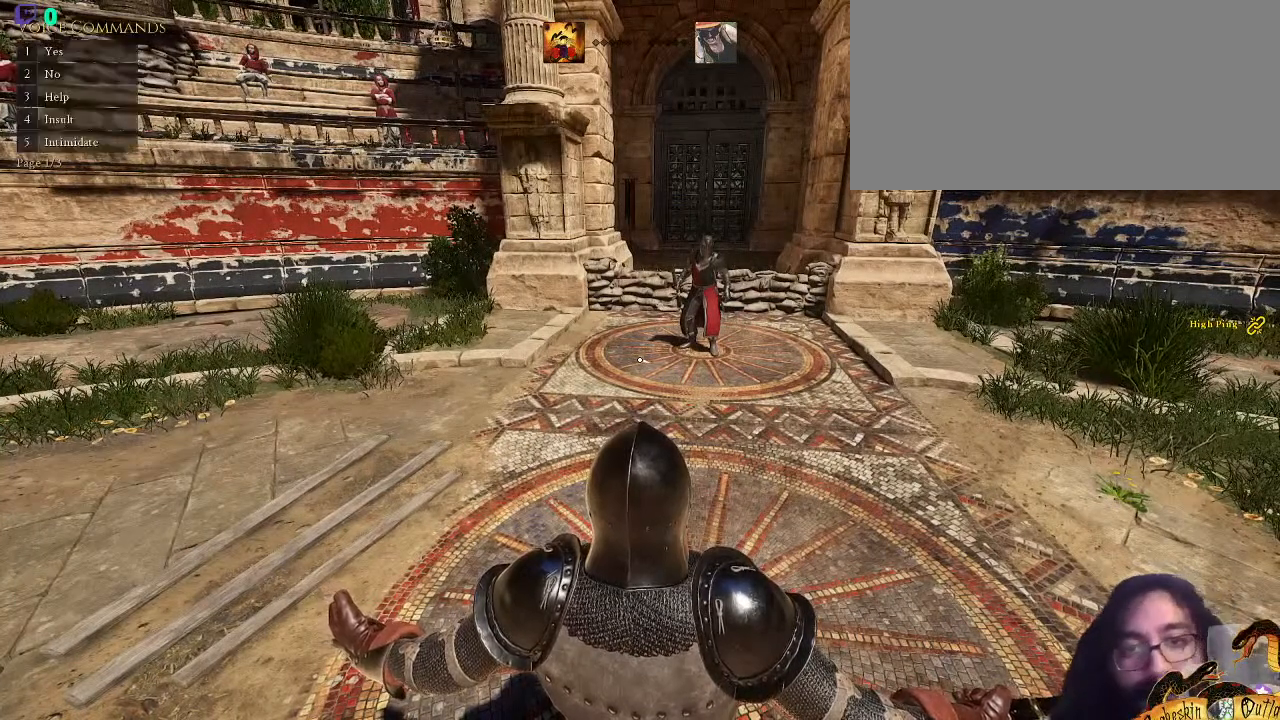
{"keys": [], "mouse": [], "events": [[200, "c", "down"], [300, "c", "up"]]}
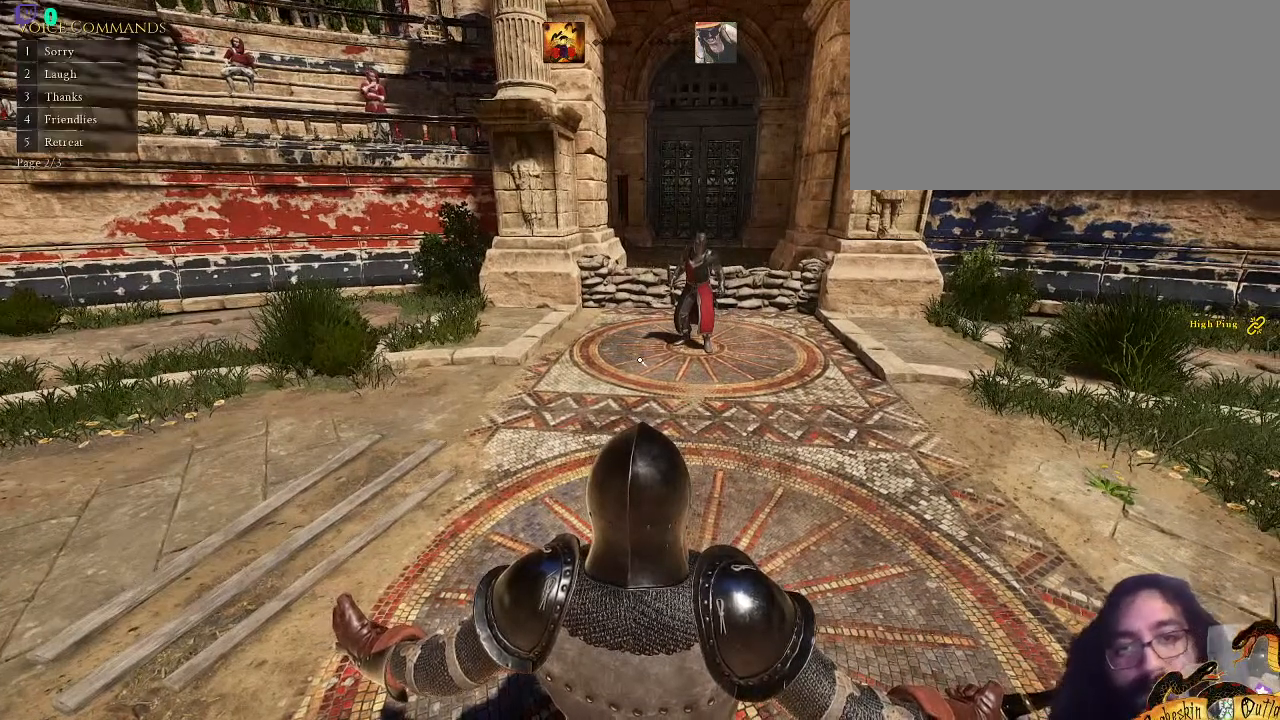
{"keys": [], "mouse": [], "events": [[400, "c", "down"], [500, "c", "up"]]}
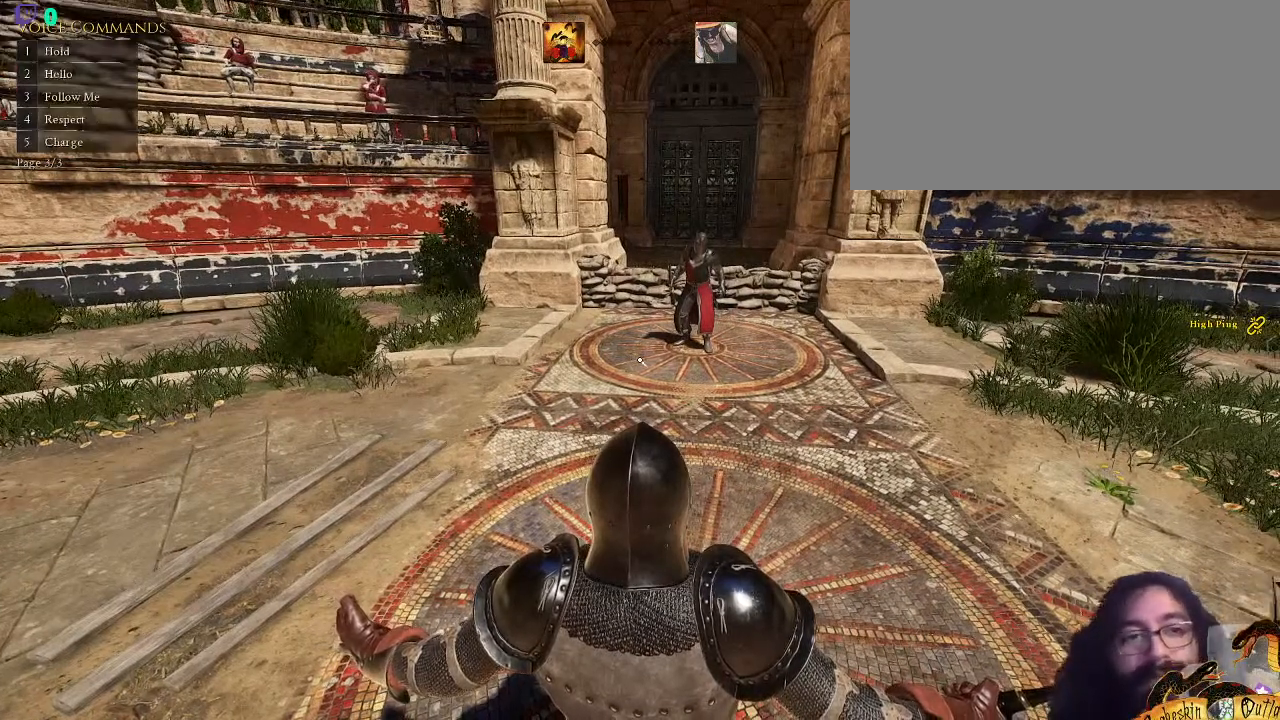
{"keys": [], "mouse": [], "events": []}
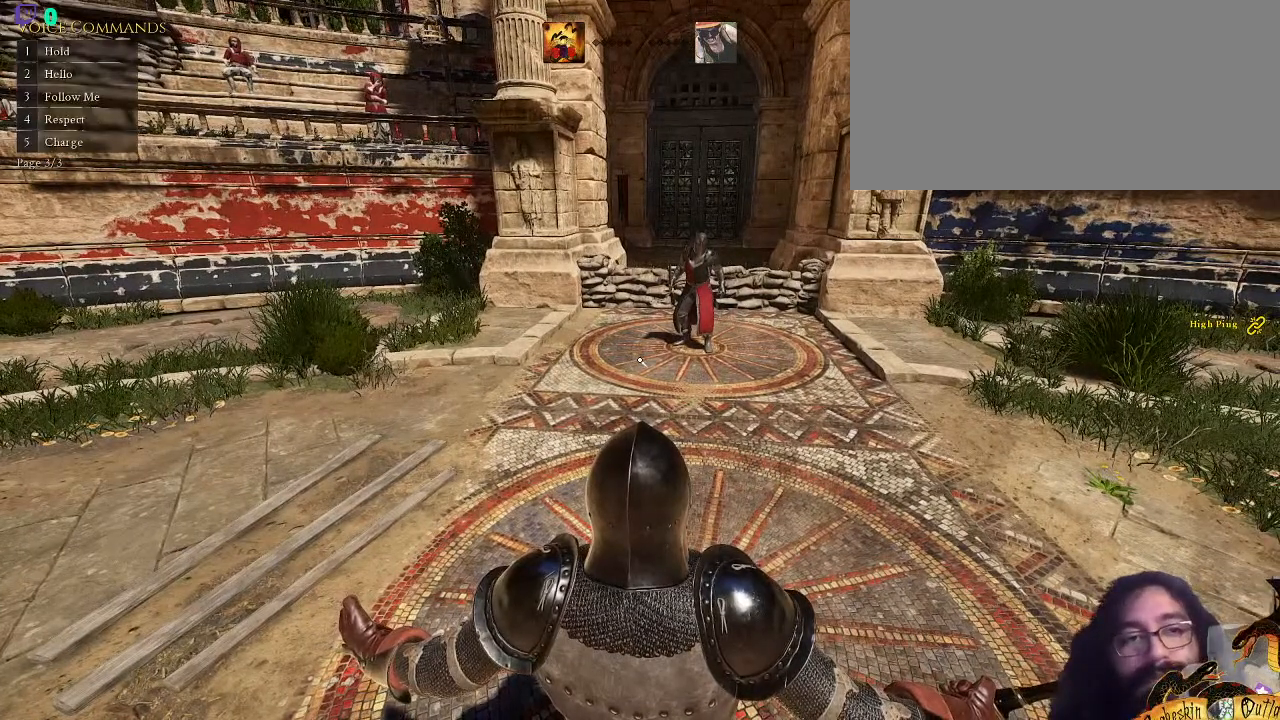
{"keys": [], "mouse": [], "events": []}